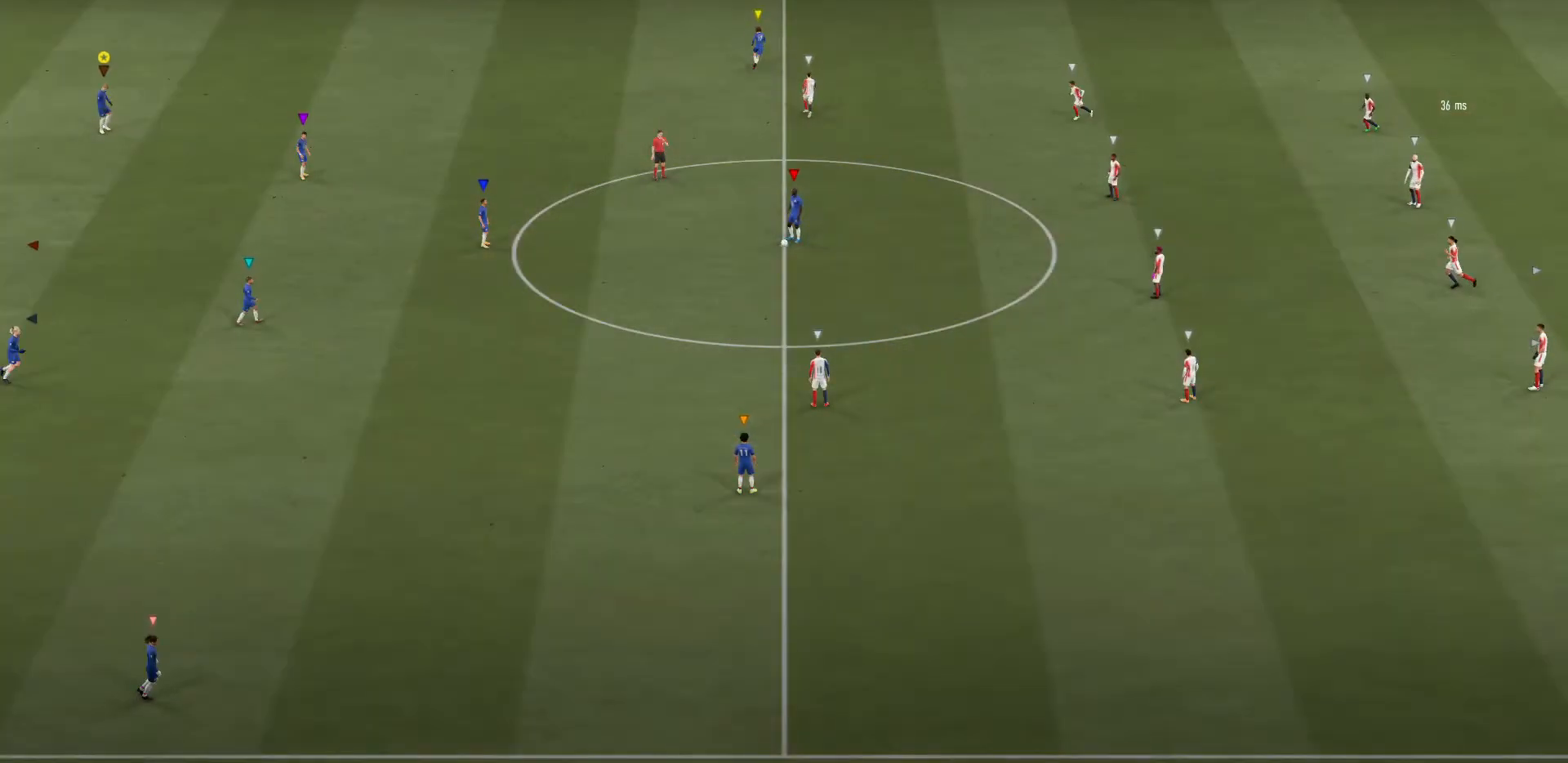
Gameplay with a controller (PlayStation layout); each line is a JSON object with the inputs held at the frame after it. "events" lists button and stick changes between this image and that frame as [ms after this image, input, new state], when the widget could be followed in between. Not read: L3.
{"buttons": [], "left_stick": "up", "right_stick": "center", "events": [[166, "left_stick", "up"]]}
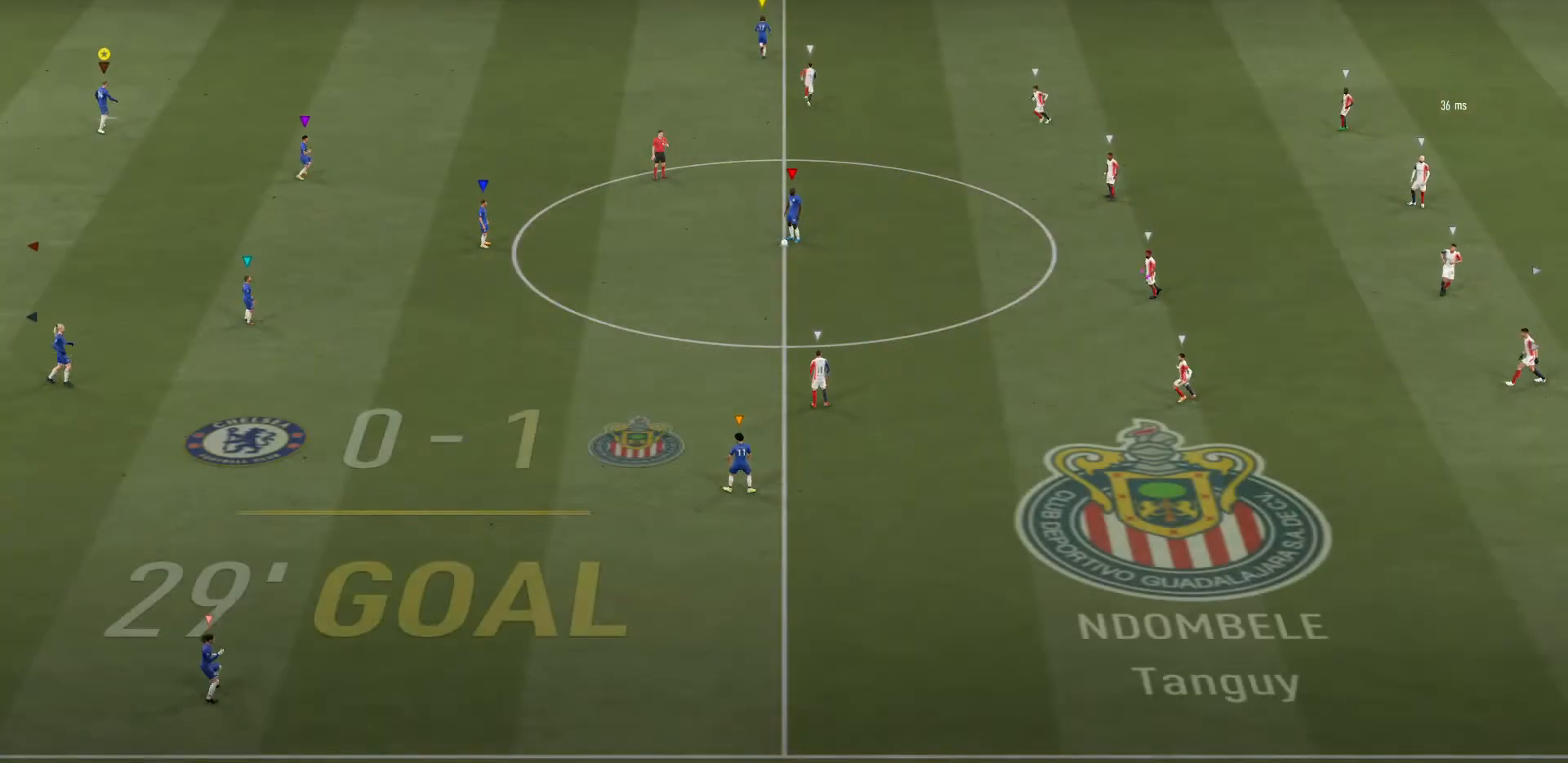
{"buttons": [], "left_stick": "up", "right_stick": "center", "events": []}
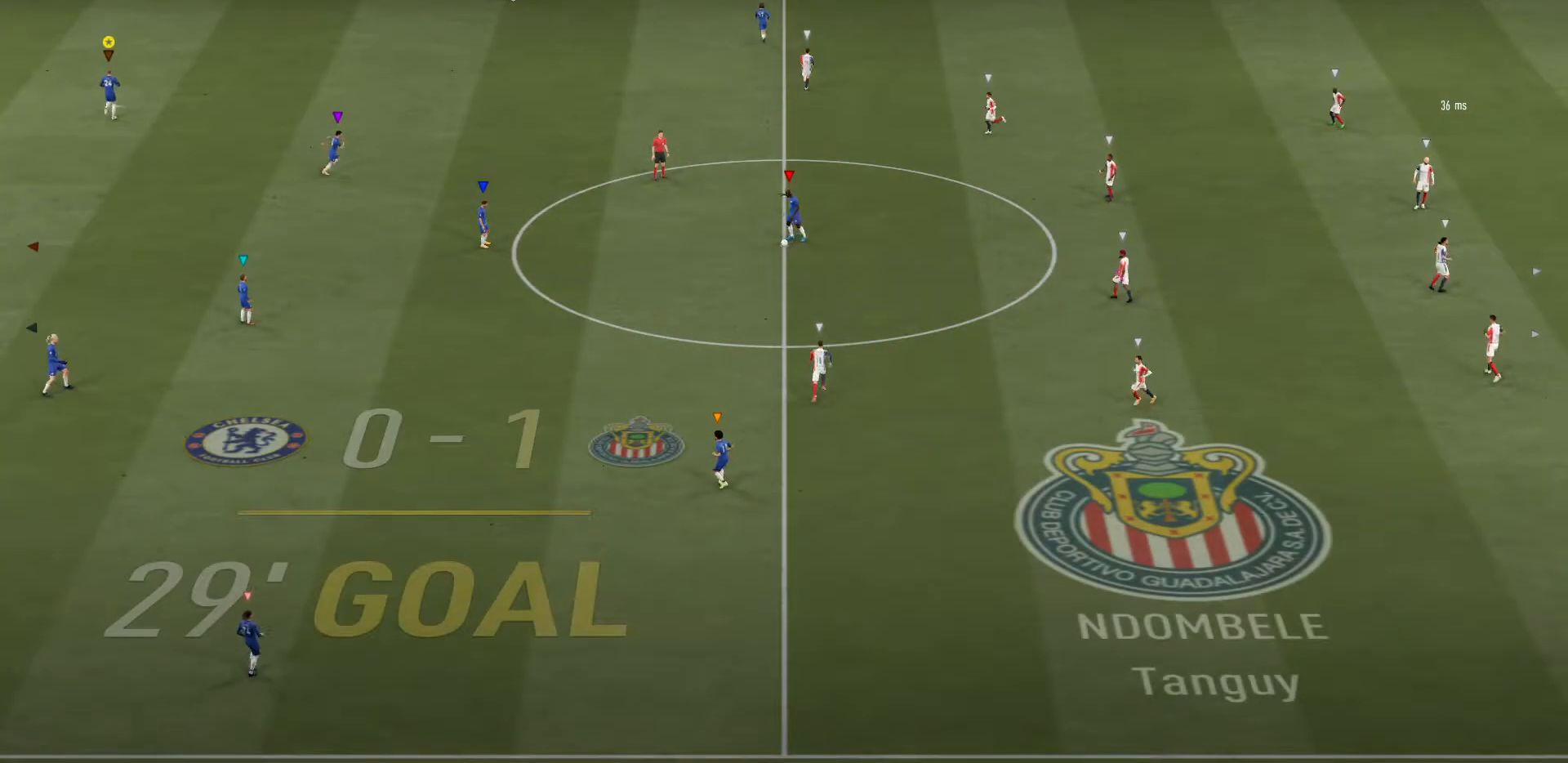
{"buttons": ["L2"], "left_stick": "up", "right_stick": "center", "events": [[100, "L2", "down"]]}
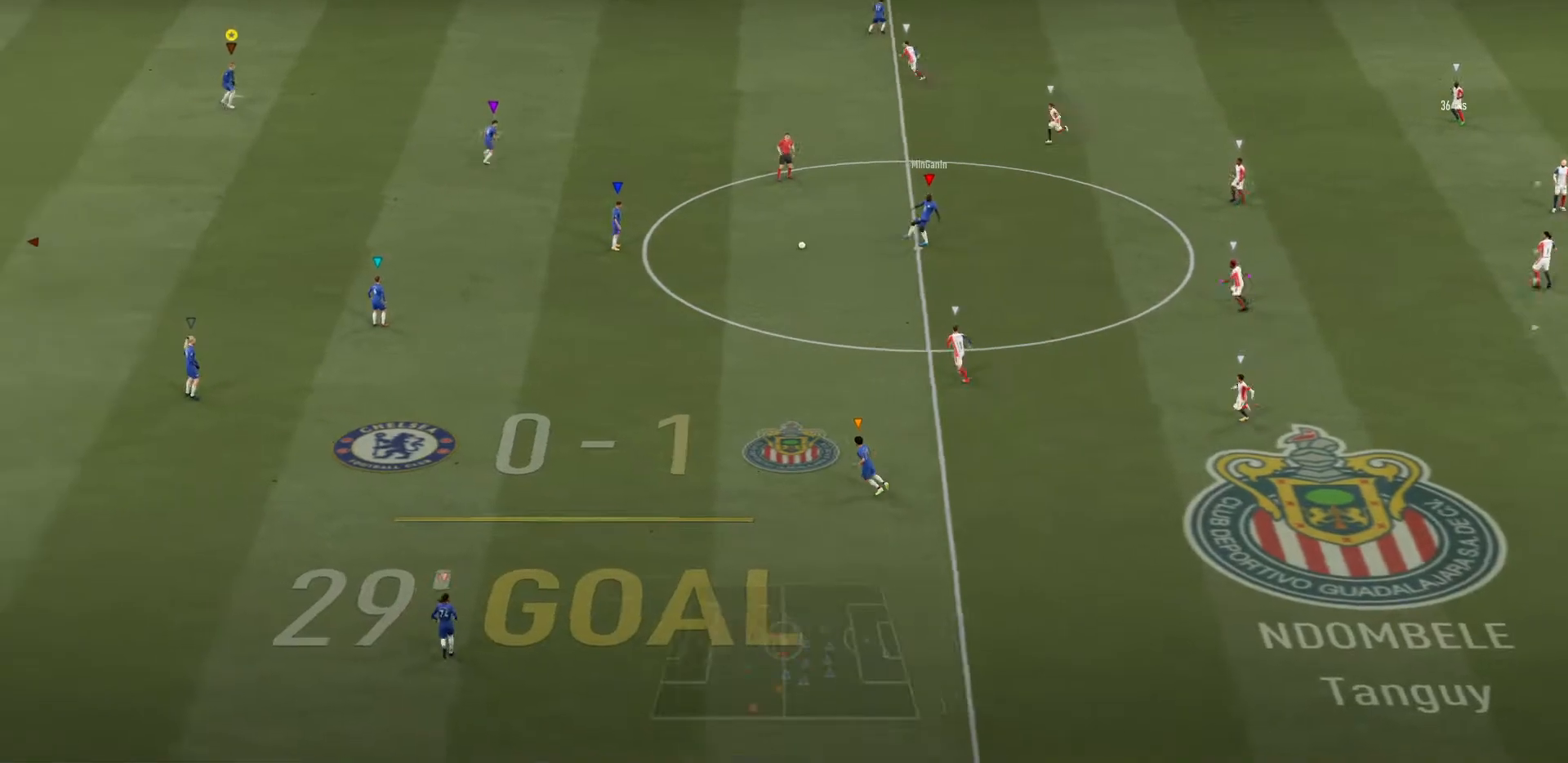
{"buttons": ["L2"], "left_stick": "up", "right_stick": "center", "events": []}
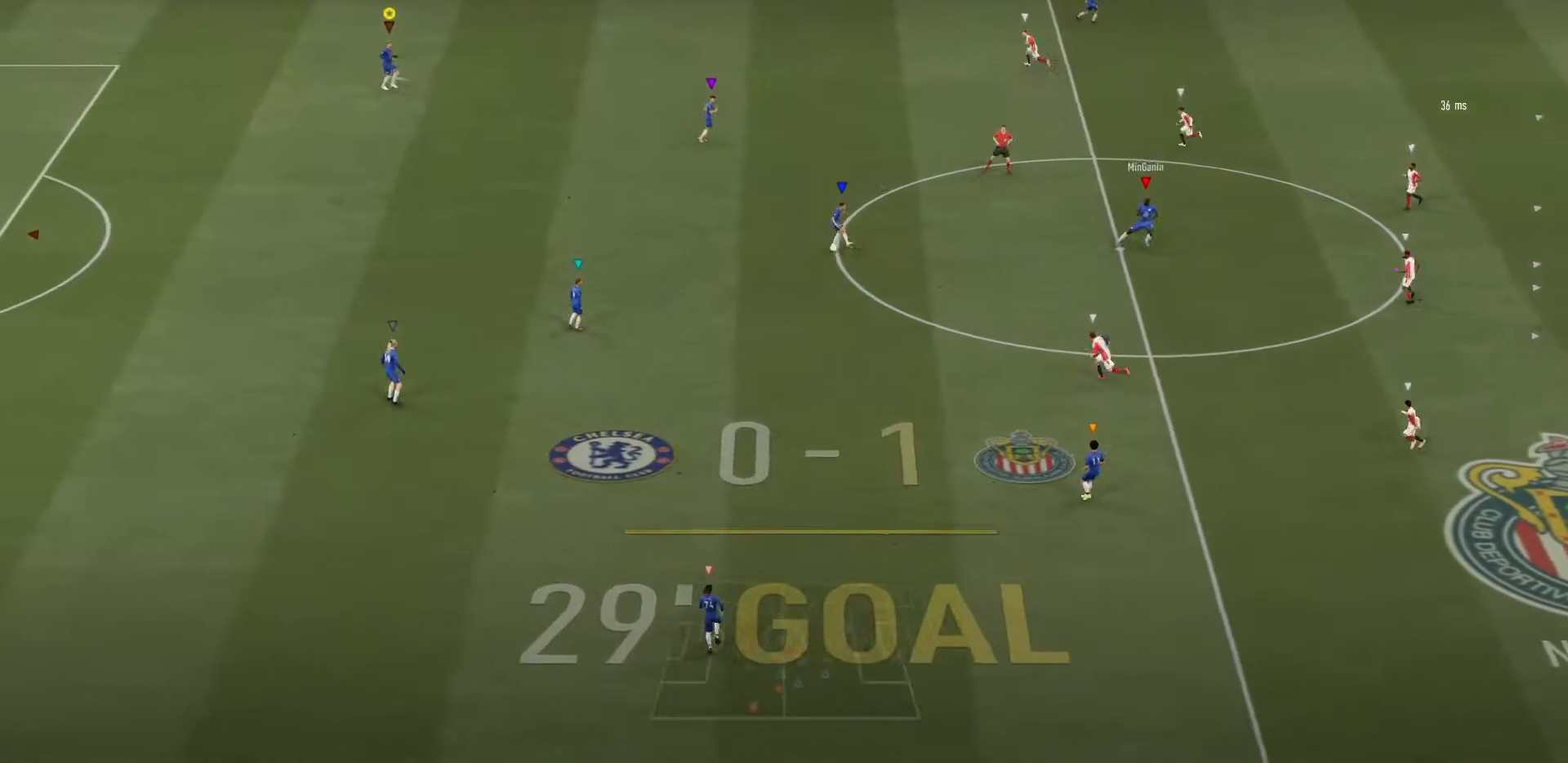
{"buttons": ["L2"], "left_stick": "up", "right_stick": "center"}
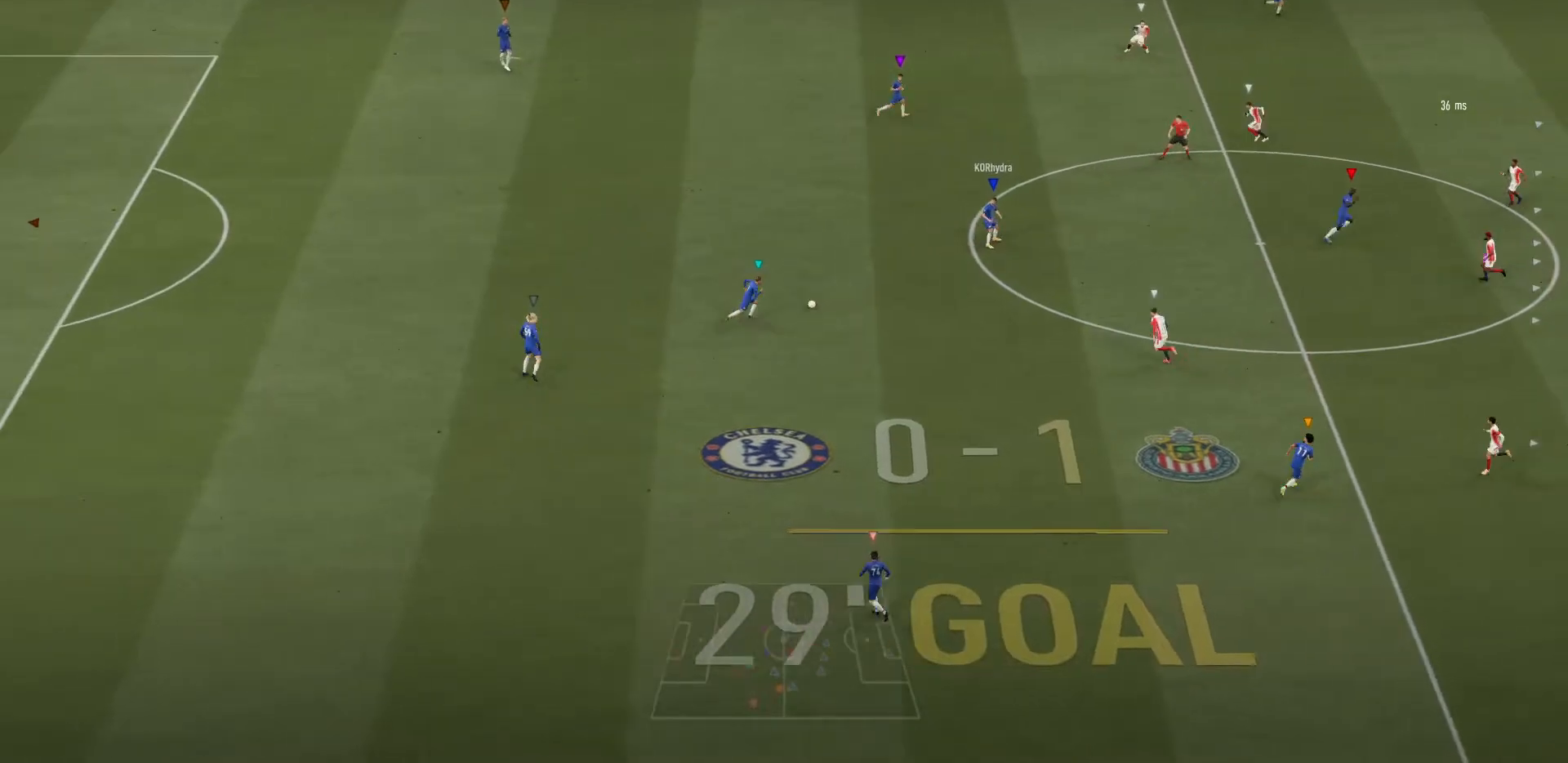
{"buttons": ["L2"], "left_stick": "down", "right_stick": "center", "events": [[100, "left_stick", "center"], [167, "left_stick", "down"]]}
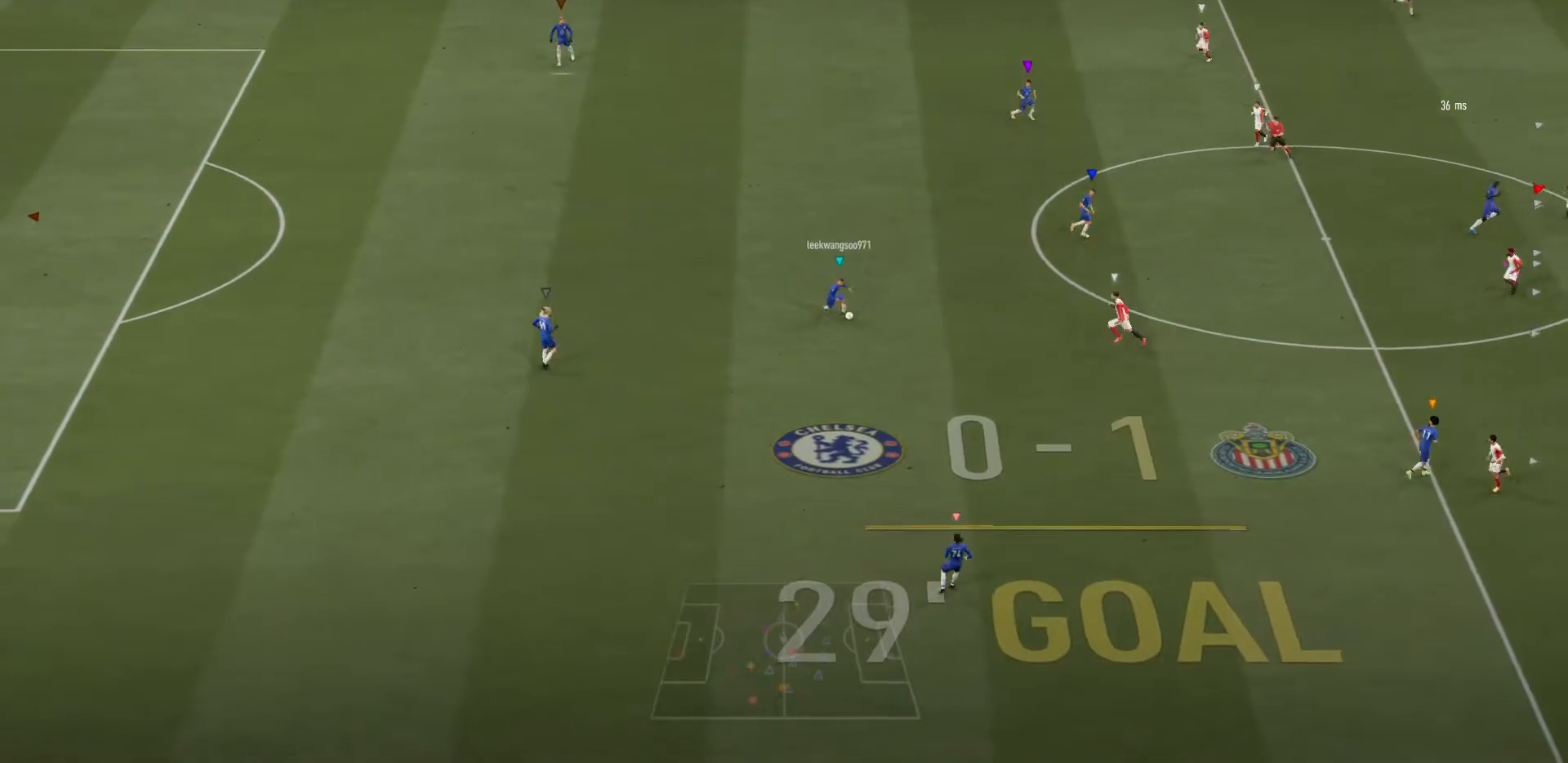
{"buttons": [], "left_stick": "down", "right_stick": "center", "events": [[66, "L2", "up"]]}
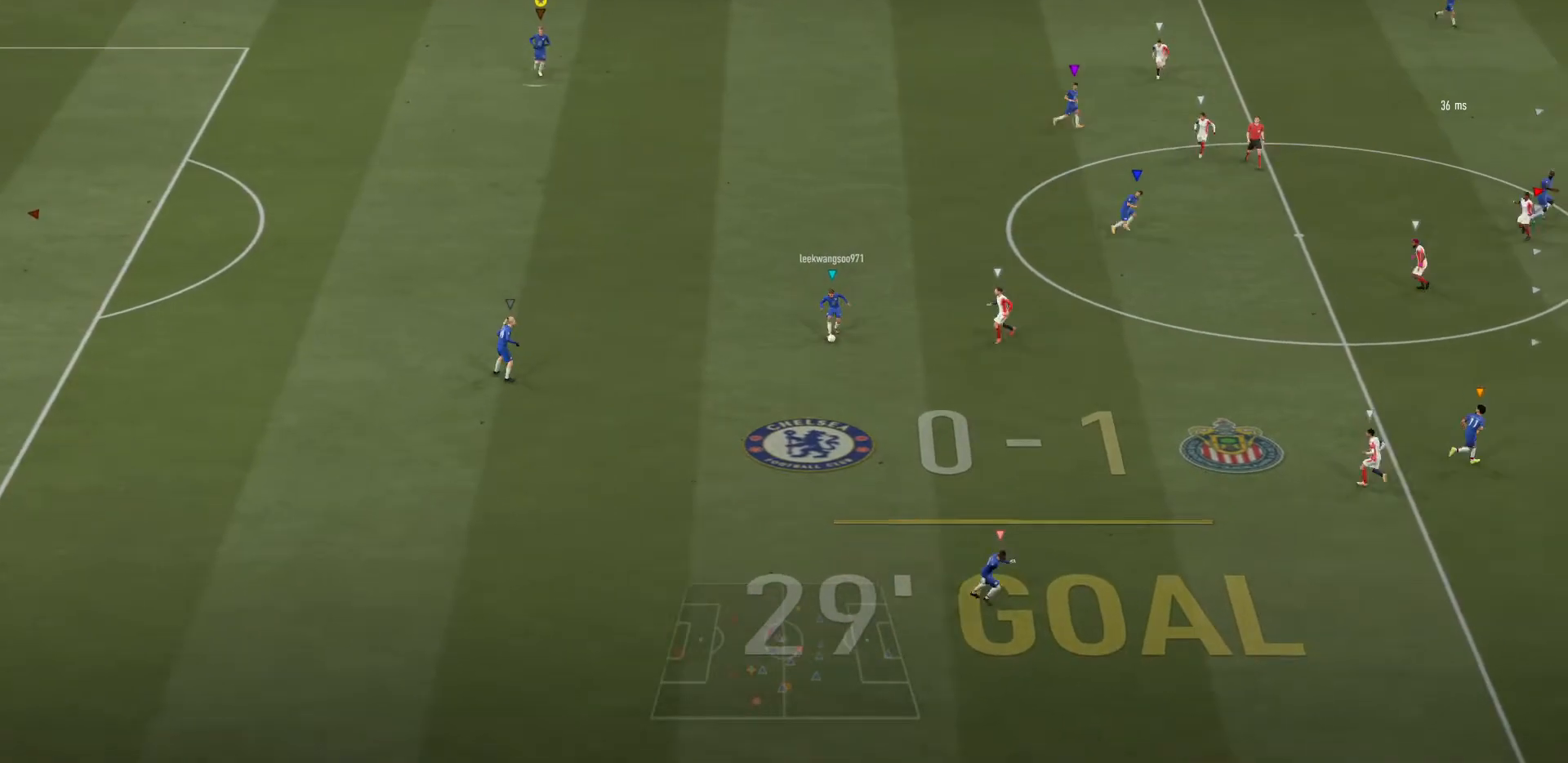
{"buttons": [], "left_stick": "down", "right_stick": "center", "events": []}
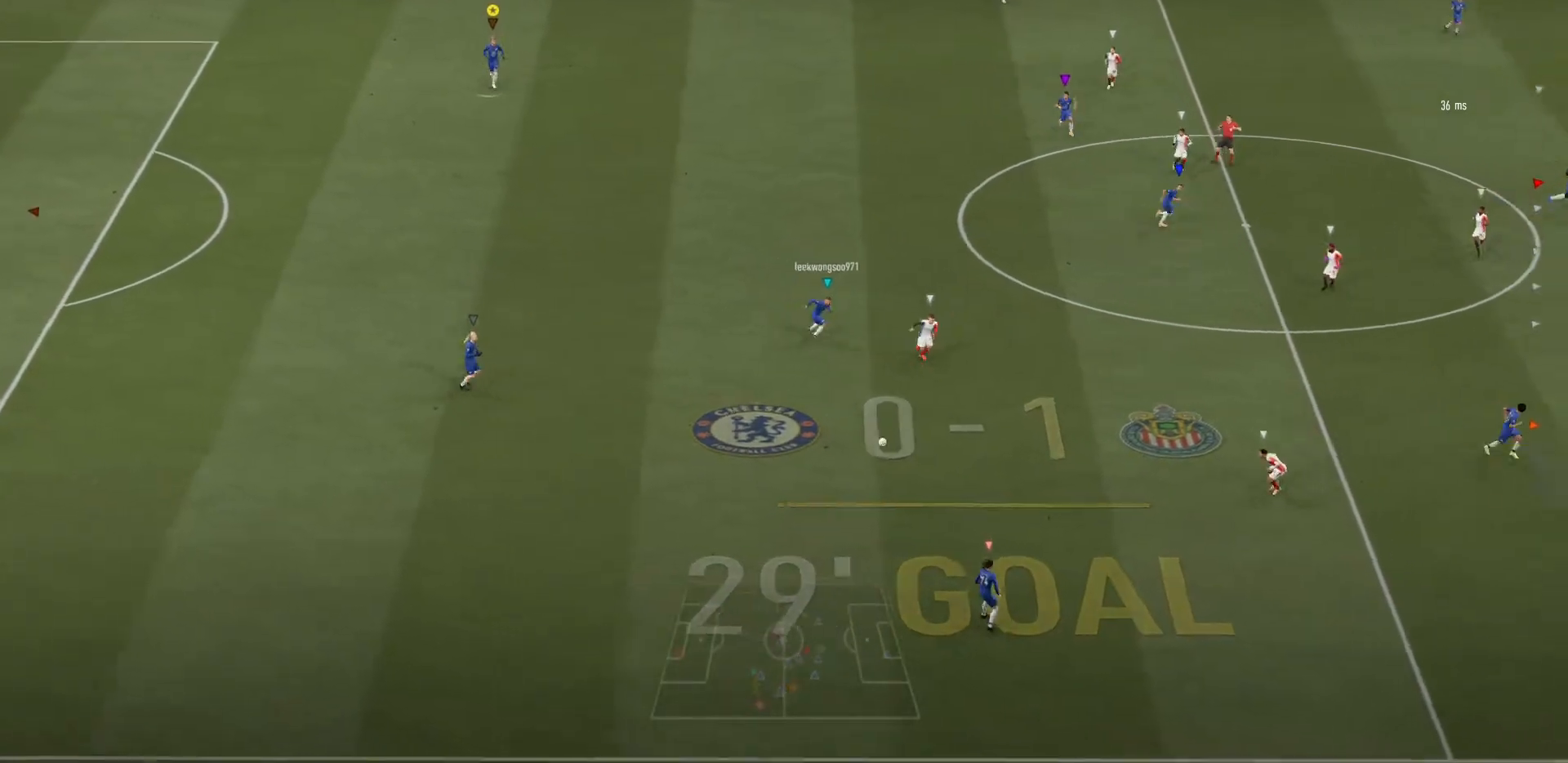
{"buttons": [], "left_stick": "down", "right_stick": "center", "events": []}
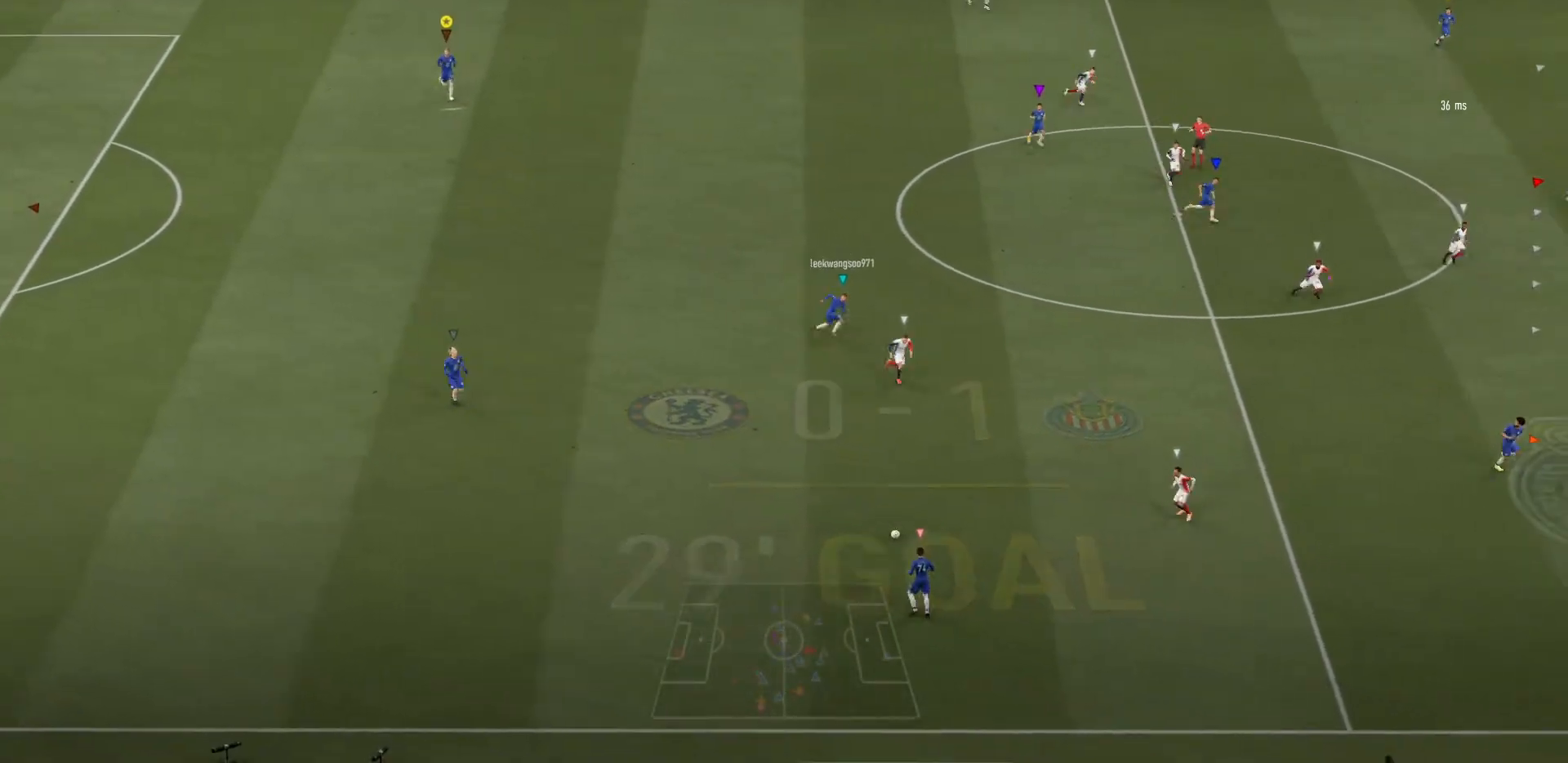
{"buttons": [], "left_stick": "down", "right_stick": "center", "events": []}
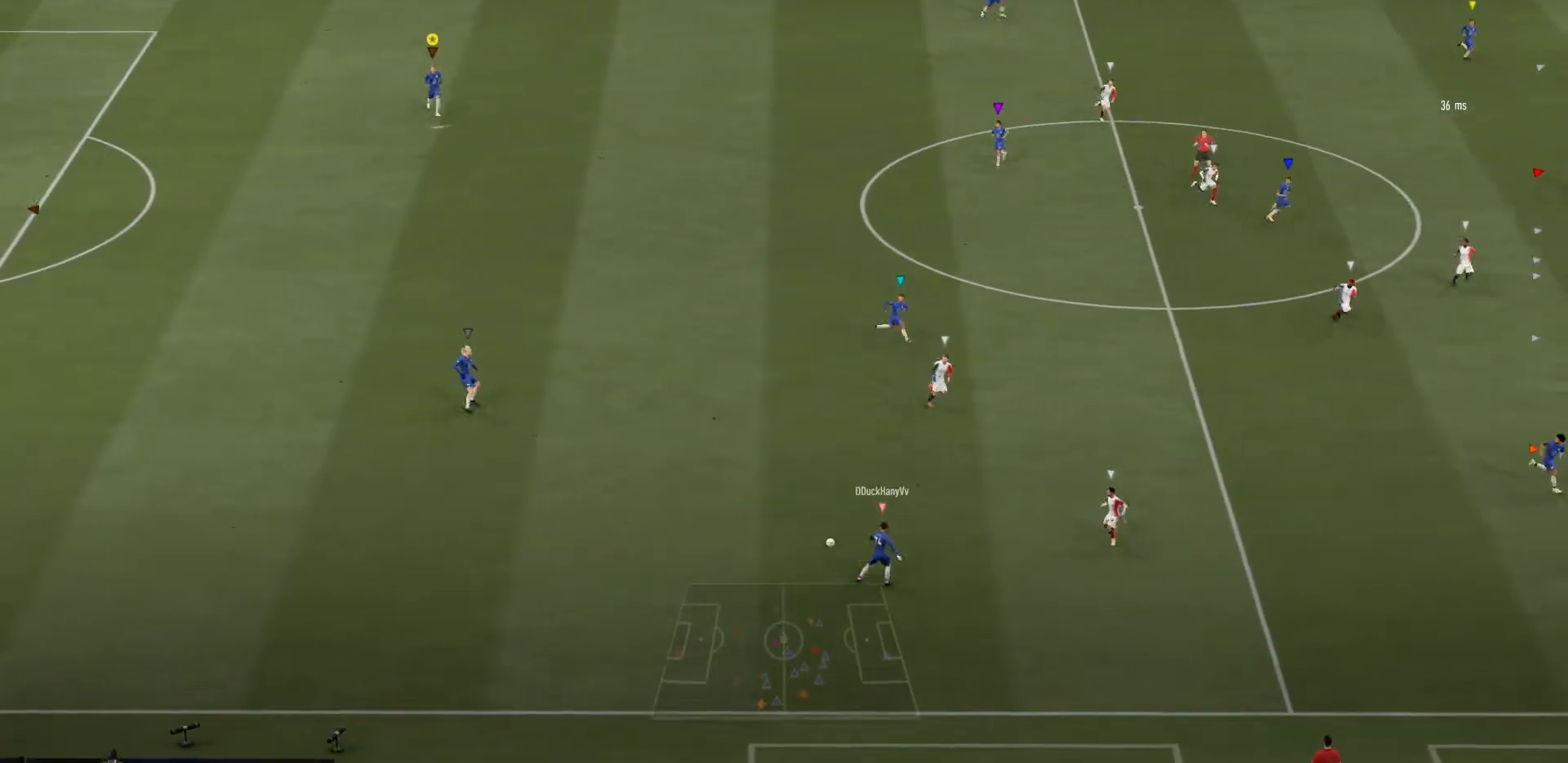
{"buttons": [], "left_stick": "down", "right_stick": "center", "events": []}
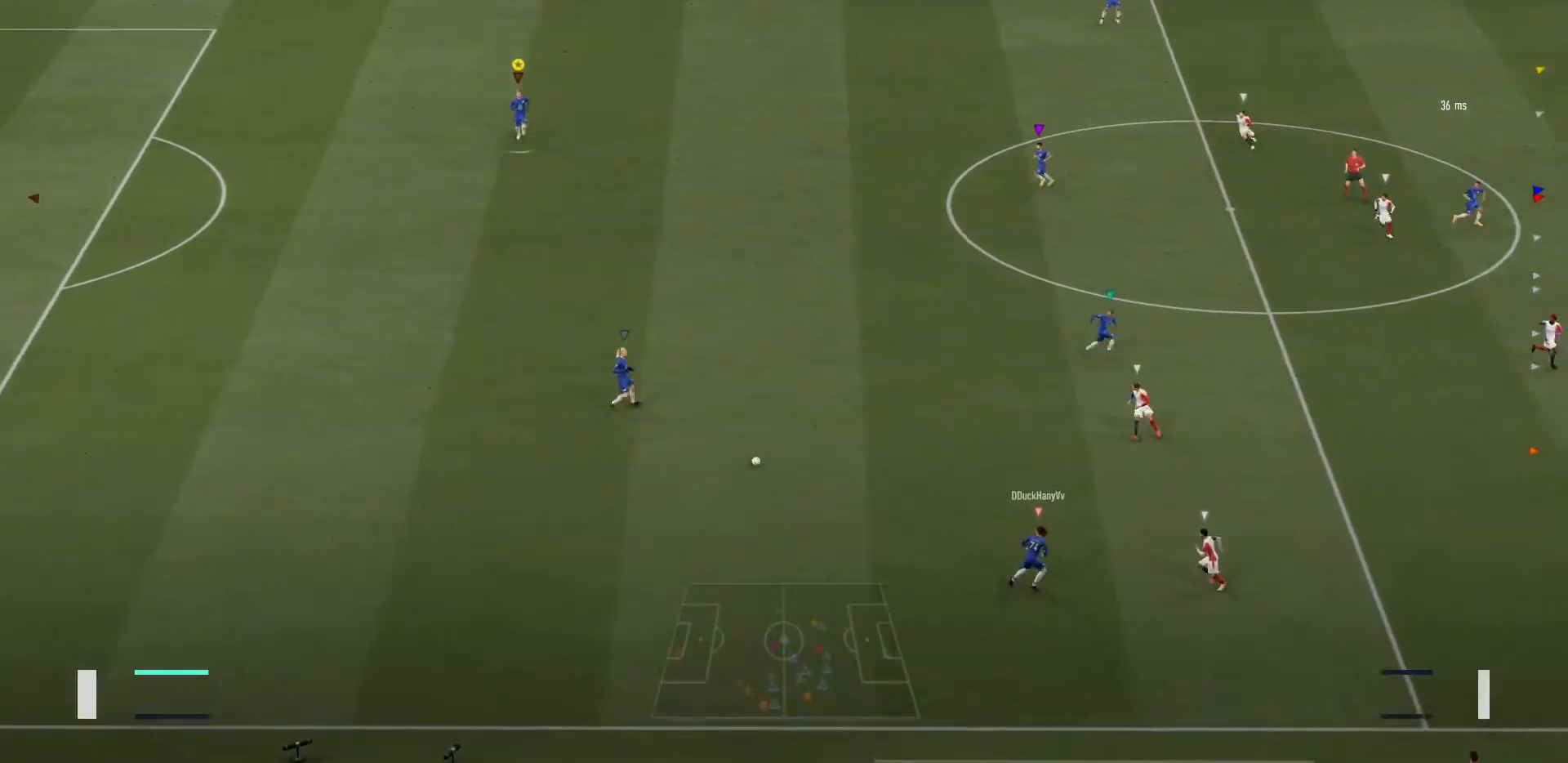
{"buttons": [], "left_stick": "up-right", "right_stick": "center", "events": [[467, "left_stick", "up-right"]]}
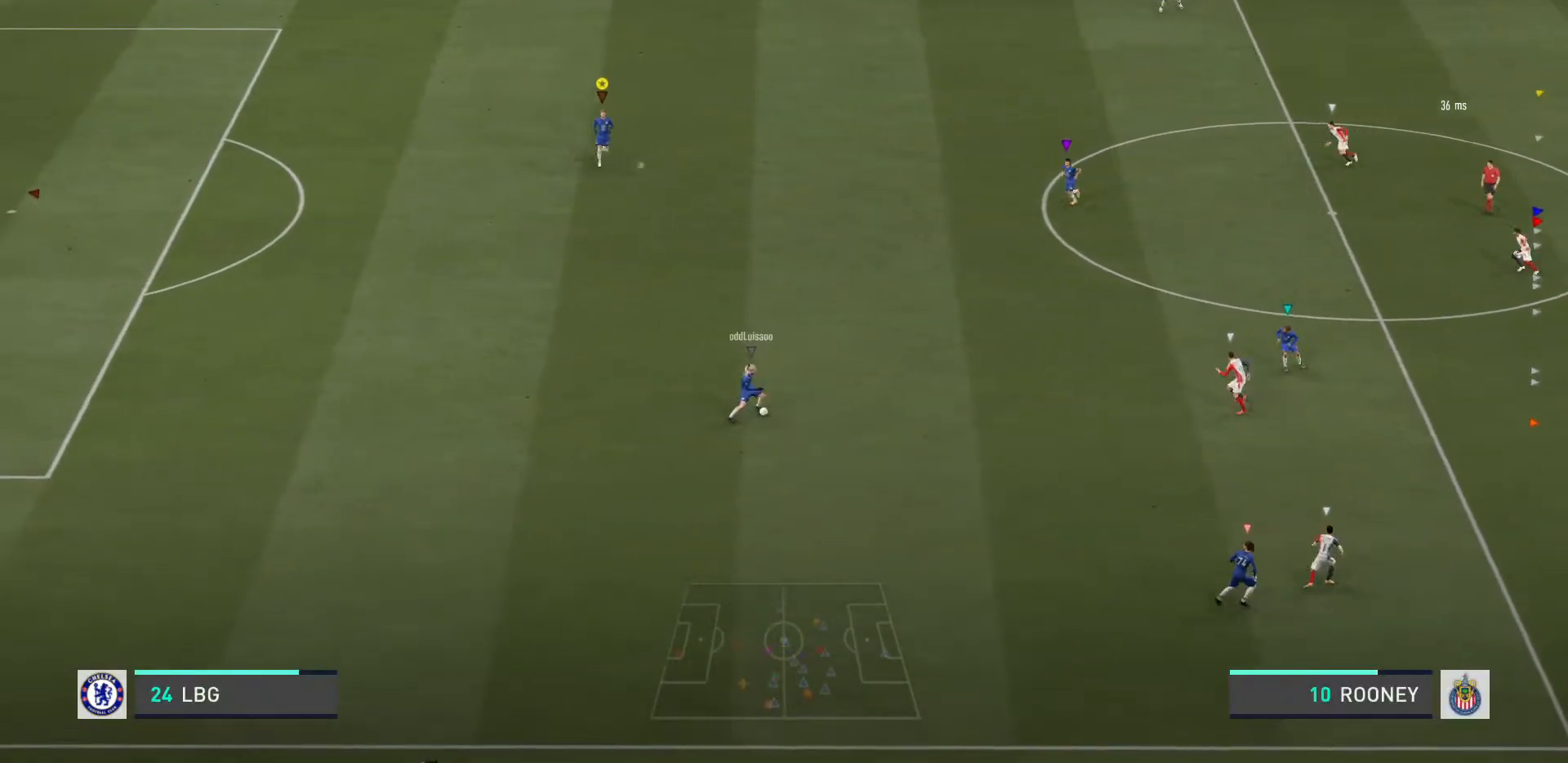
{"buttons": [], "left_stick": "up", "right_stick": "center"}
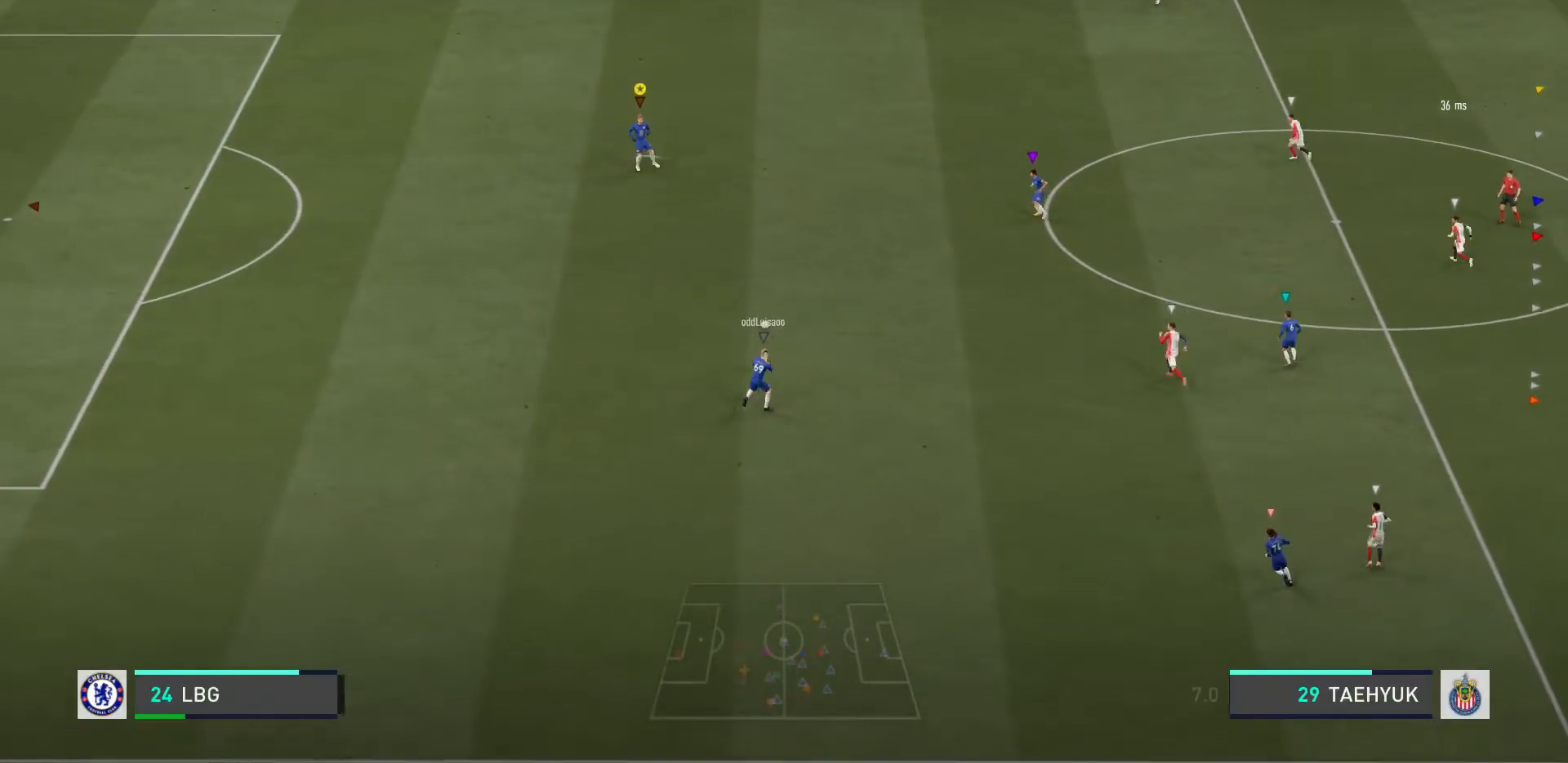
{"buttons": [], "left_stick": "up", "right_stick": "center", "events": []}
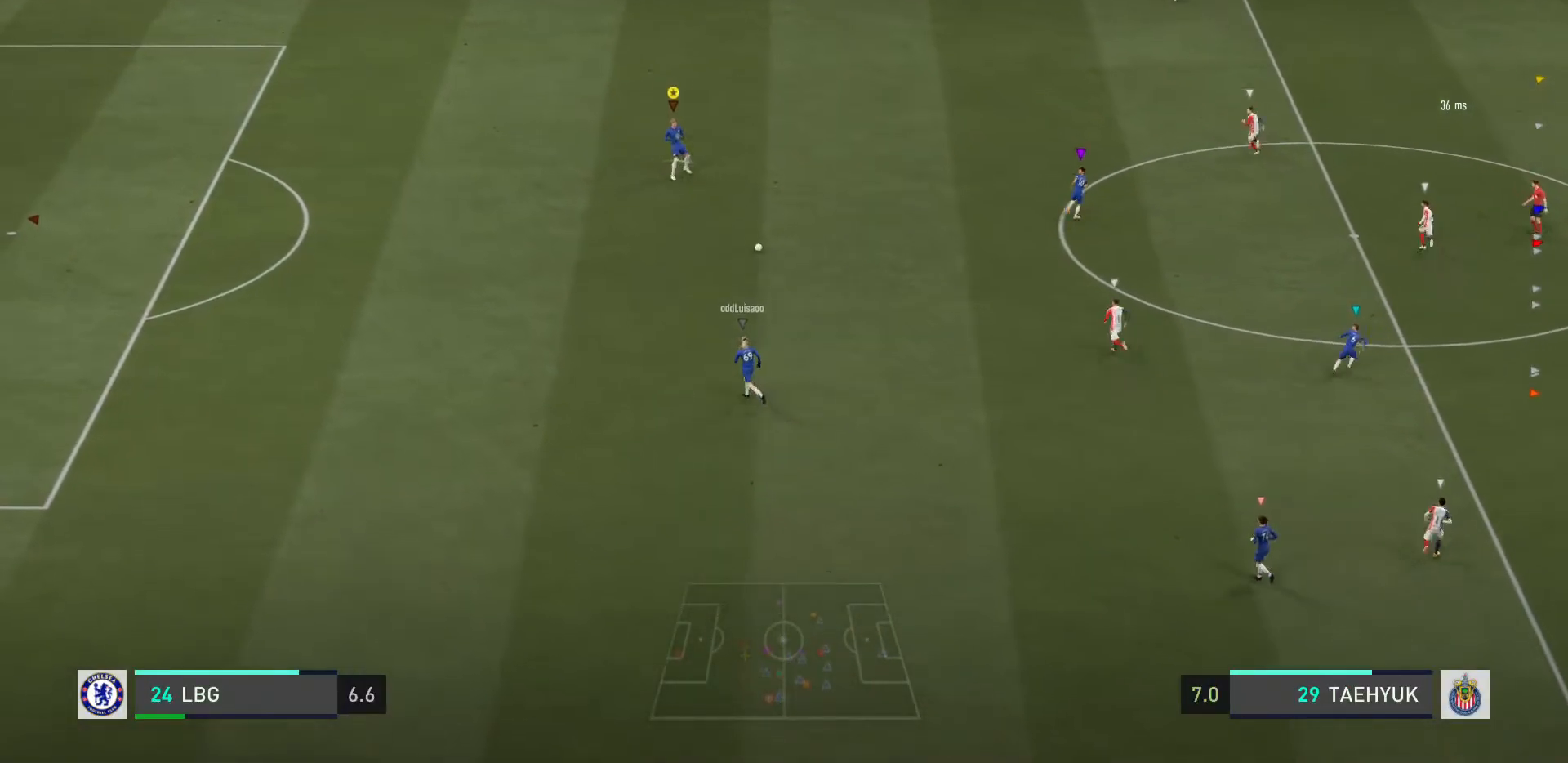
{"buttons": ["CROSS"], "left_stick": "right", "right_stick": "center", "events": [[266, "left_stick", "up-right"], [367, "left_stick", "right"], [400, "CROSS", "down"]]}
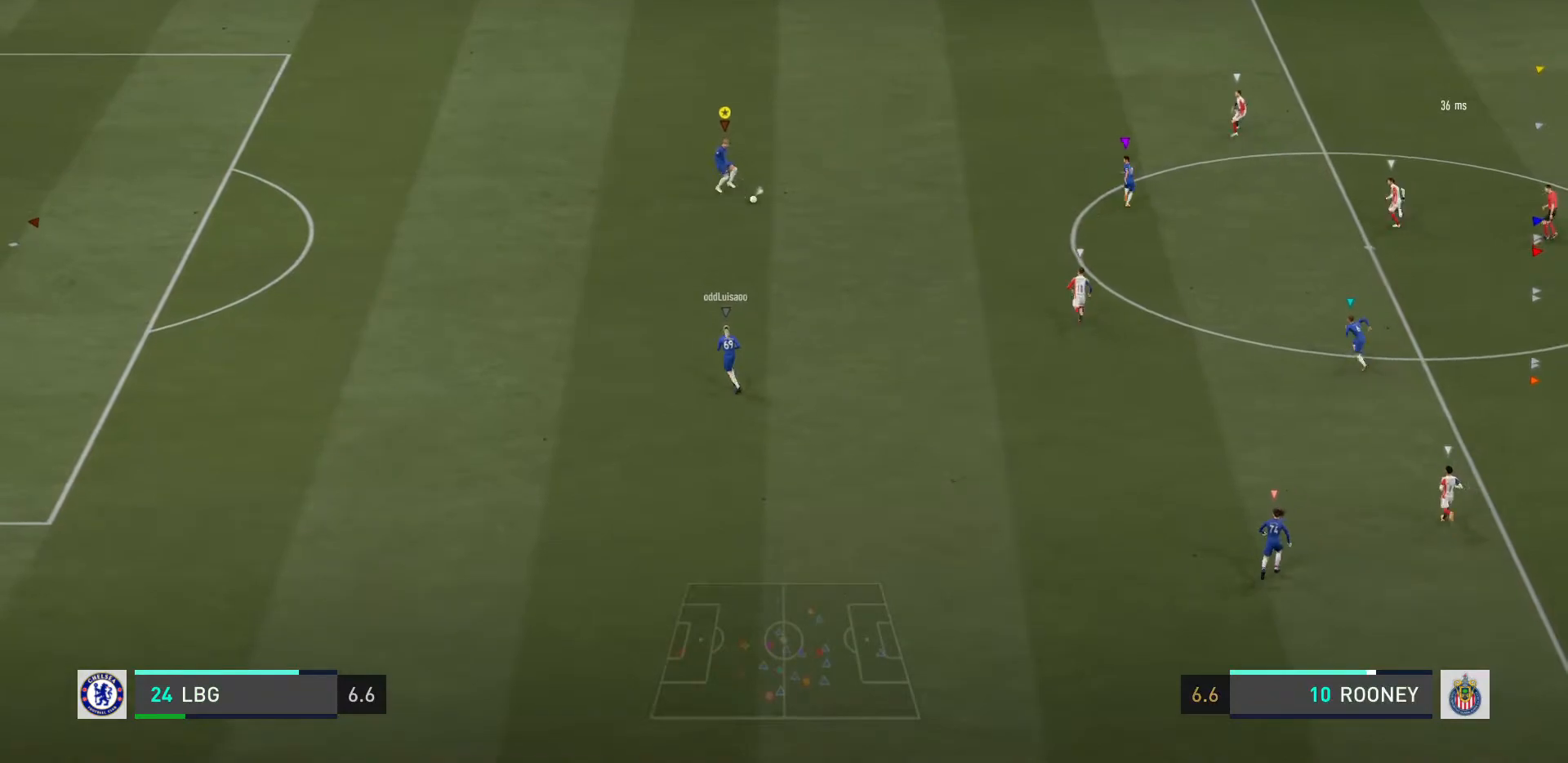
{"buttons": [], "left_stick": "up-right", "right_stick": "center", "events": [[67, "CROSS", "up"], [501, "left_stick", "up-right"]]}
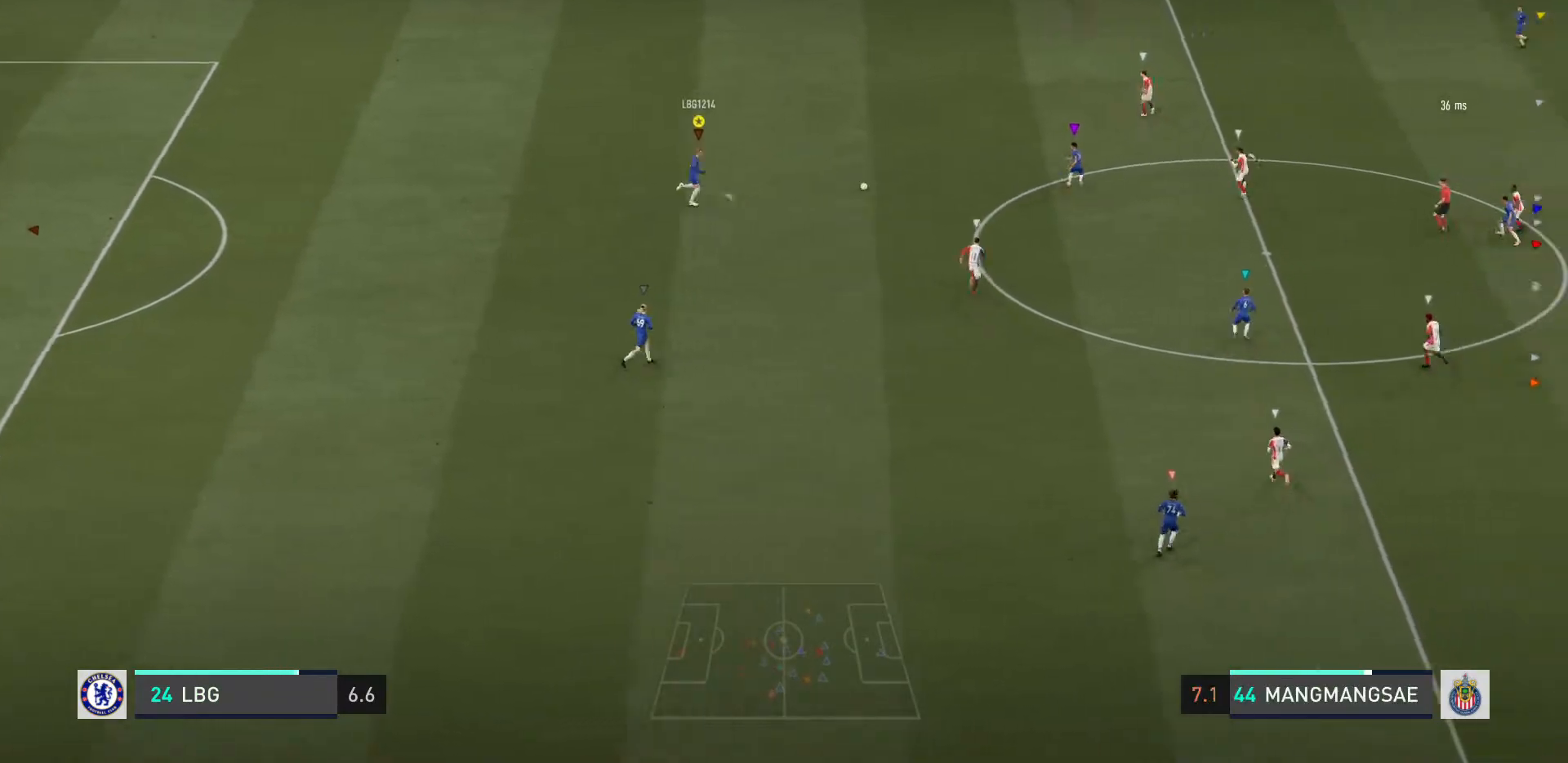
{"buttons": ["R2"], "left_stick": "up", "right_stick": "center", "events": [[33, "R2", "down"], [133, "left_stick", "up"]]}
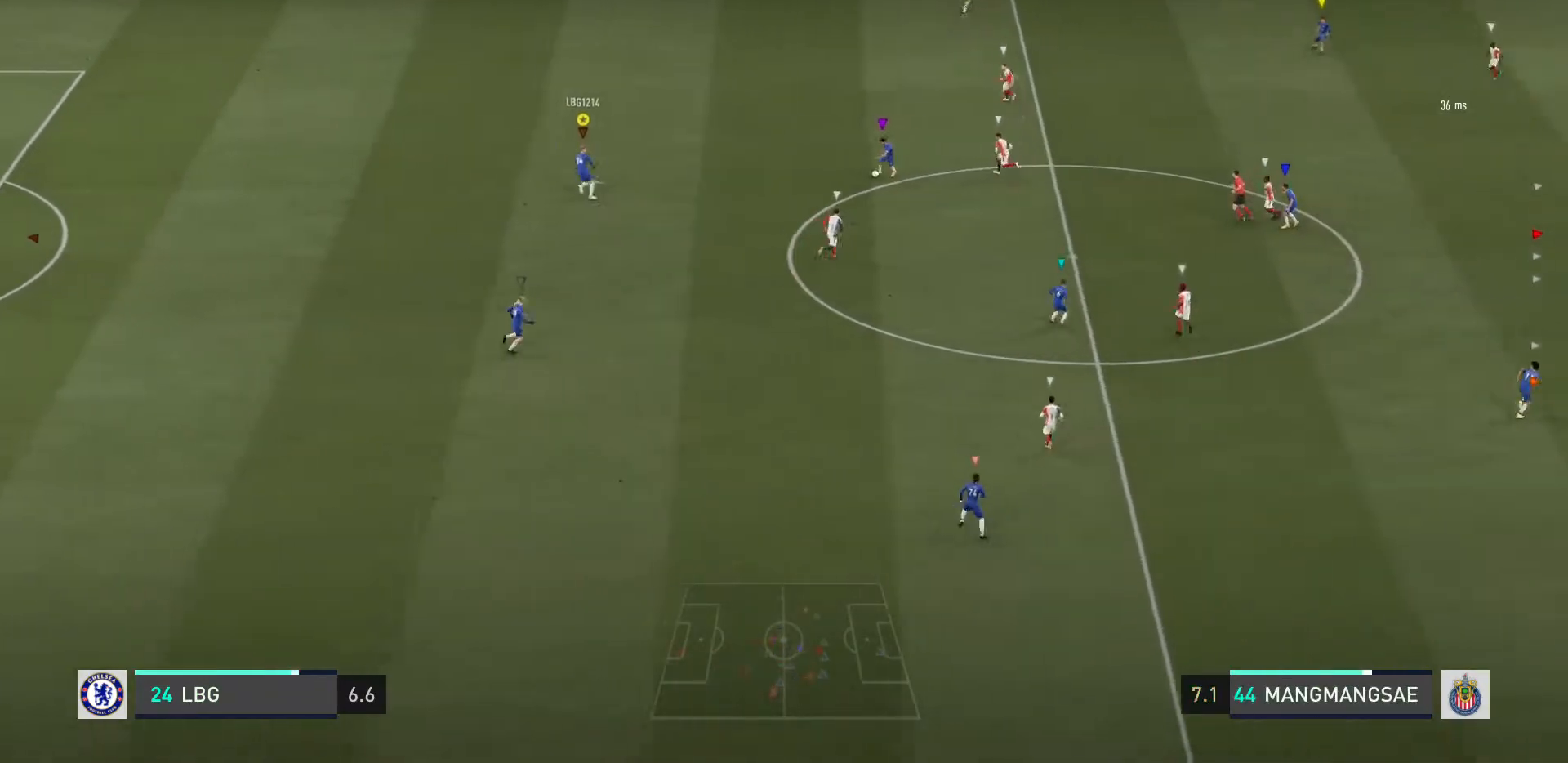
{"buttons": ["R2"], "left_stick": "up", "right_stick": "center", "events": []}
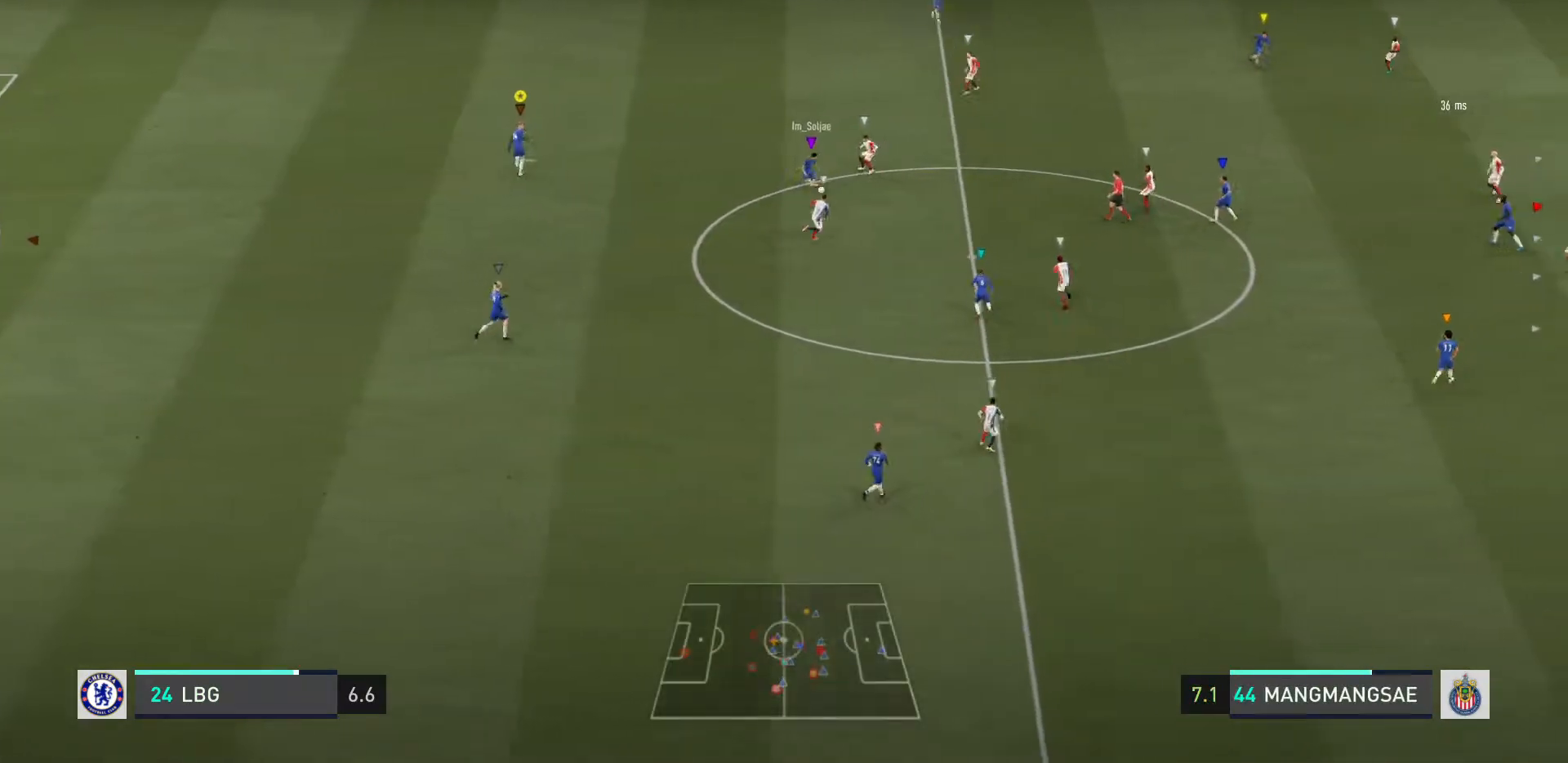
{"buttons": ["L2", "R2"], "left_stick": "up", "right_stick": "center", "events": [[467, "L2", "down"]]}
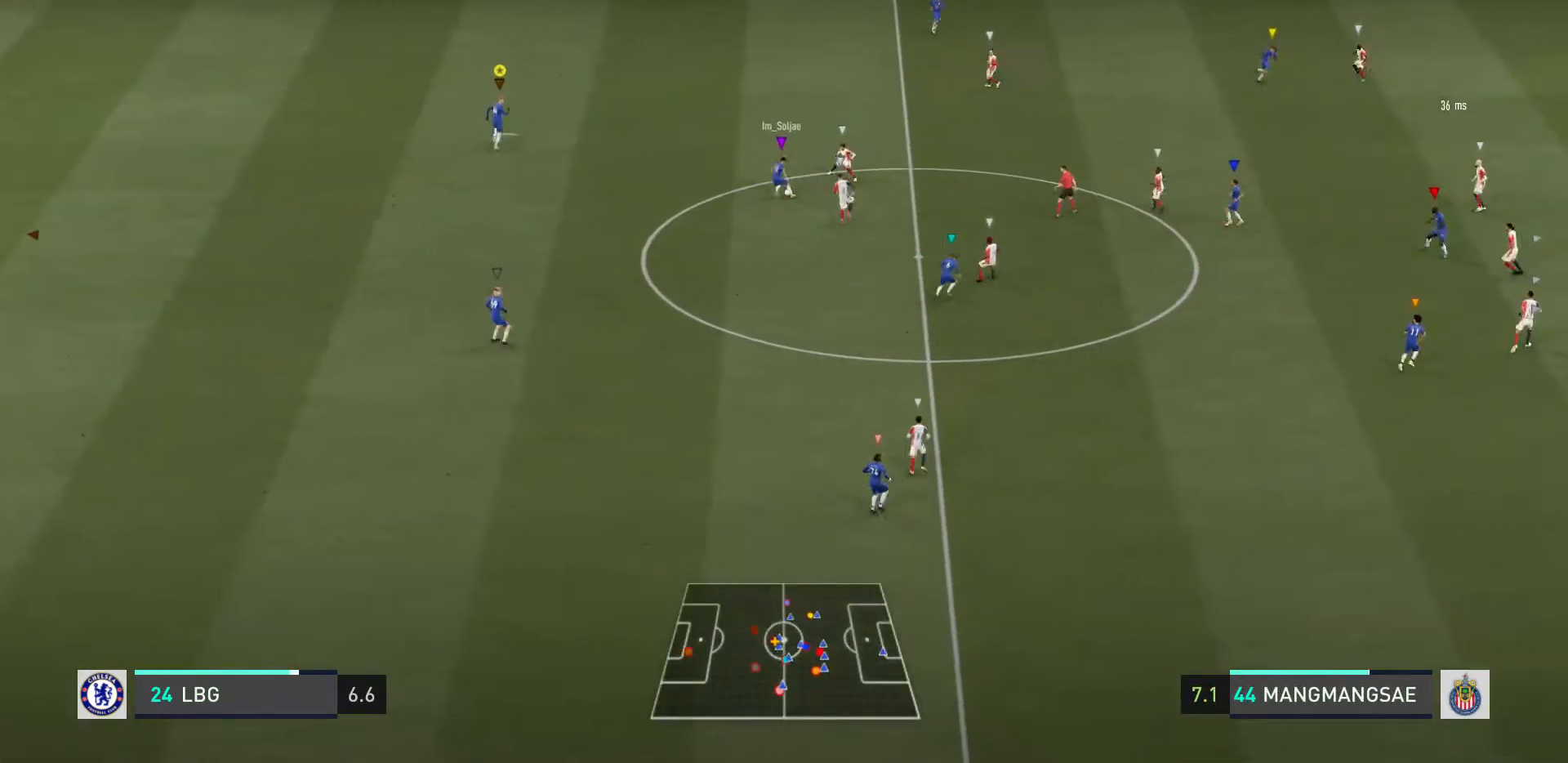
{"buttons": ["R2"], "left_stick": "up", "right_stick": "center", "events": [[133, "R2", "up"], [267, "L2", "up"], [267, "R2", "down"]]}
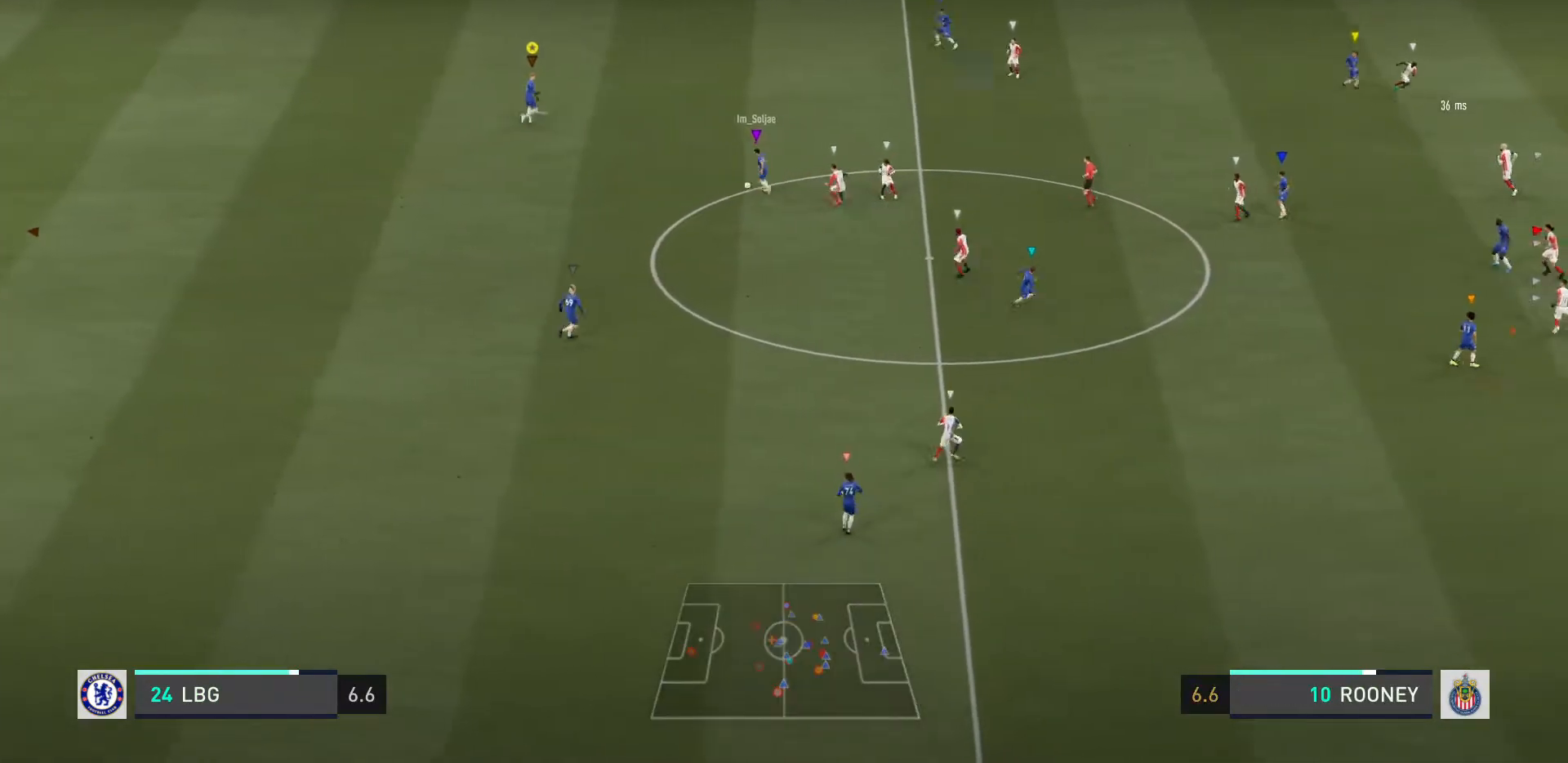
{"buttons": ["R2"], "left_stick": "up", "right_stick": "center", "events": []}
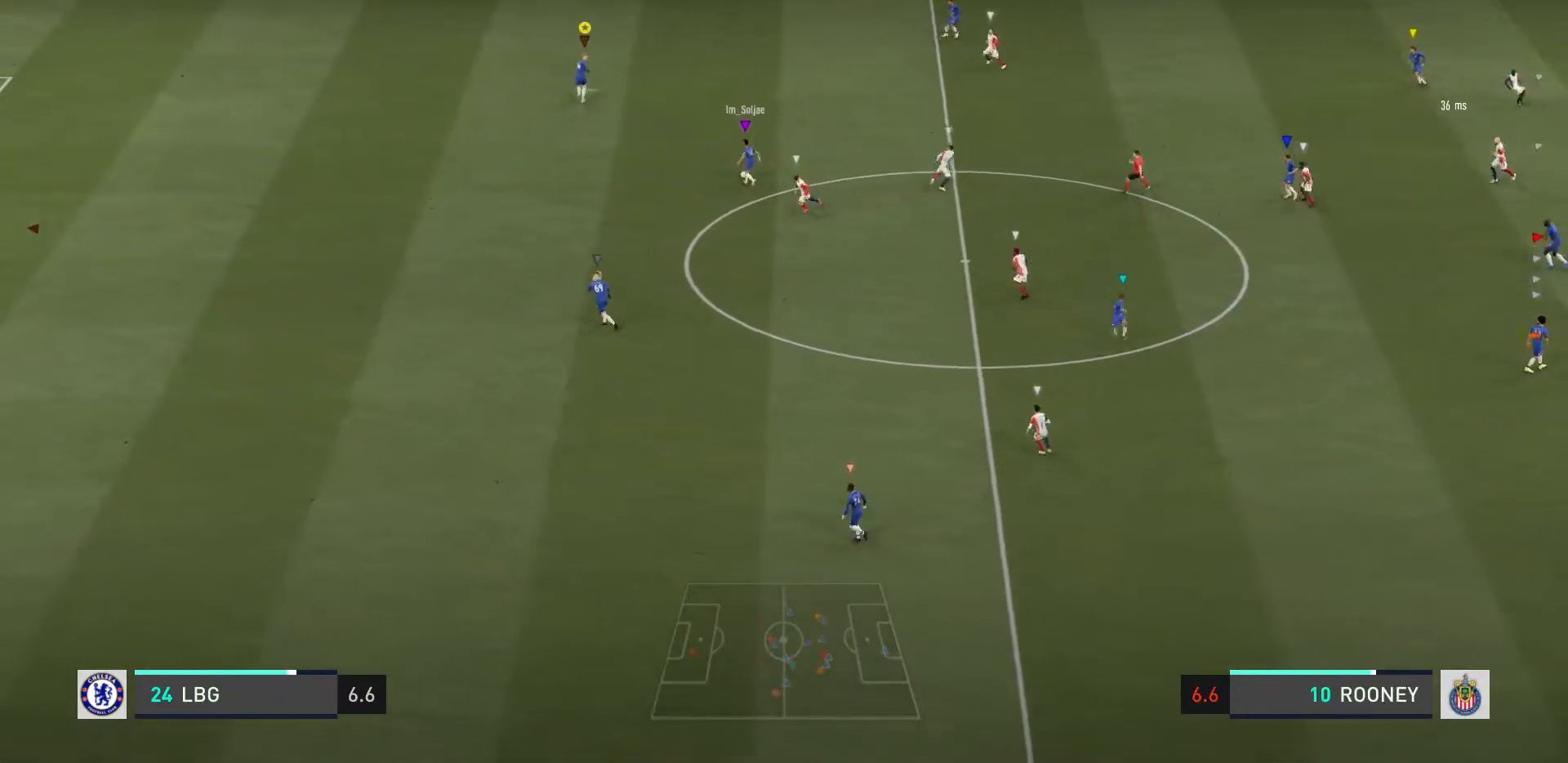
{"buttons": [], "left_stick": "center", "right_stick": "center", "events": [[167, "R2", "up"], [200, "left_stick", "center"]]}
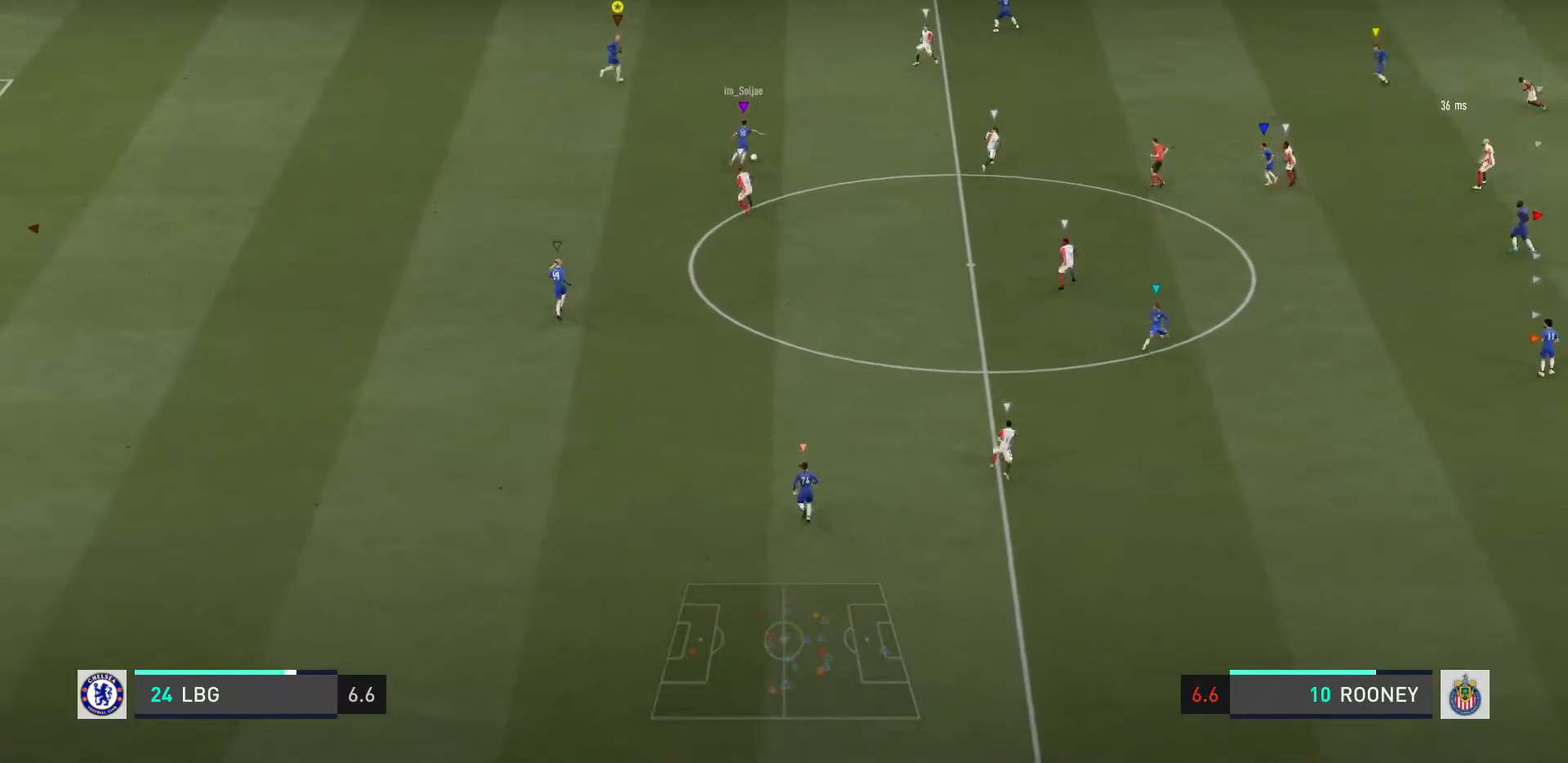
{"buttons": [], "left_stick": "up", "right_stick": "center", "events": [[467, "left_stick", "up"]]}